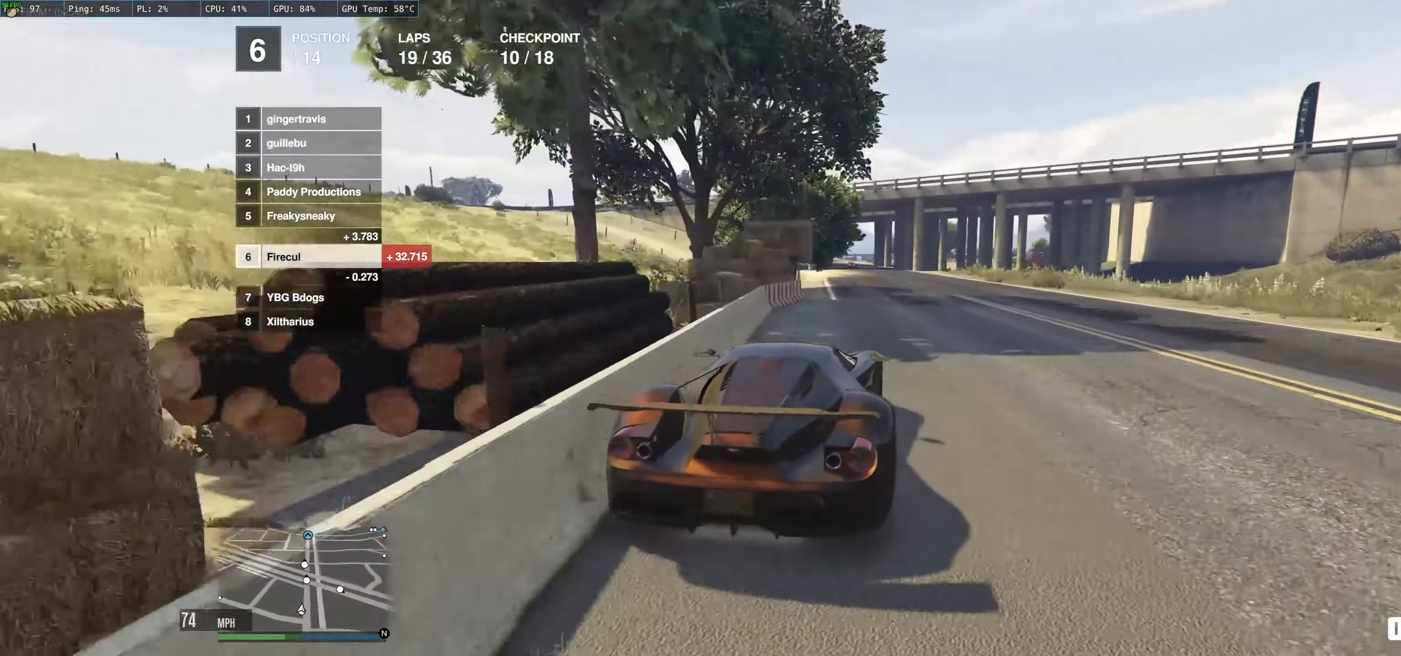
Gameplay with a controller (Xbox layout); each line is a JSON object with the inputs held at the frame after it. "events" lists button and stick changes between this image and that frame as [ms after this image, input, new state], when the widget could be followed in between. Not read: L3 R3.
{"buttons": ["R2"], "left_stick": "left", "right_stick": "center", "events": [[50, "left_stick", "right"], [167, "left_stick", "center"], [250, "left_stick", "up-left"], [300, "left_stick", "center"], [433, "left_stick", "left"]]}
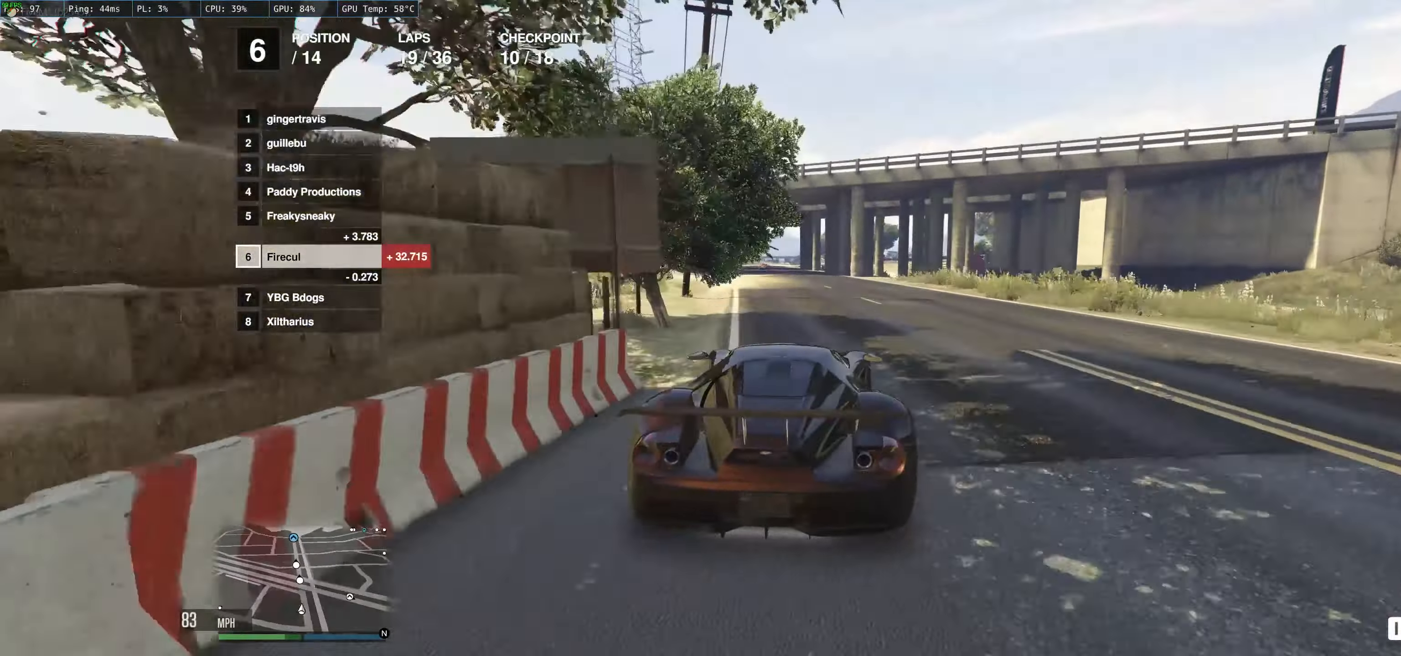
{"buttons": ["R2"], "left_stick": "center", "right_stick": "center", "events": [[483, "left_stick", "center"]]}
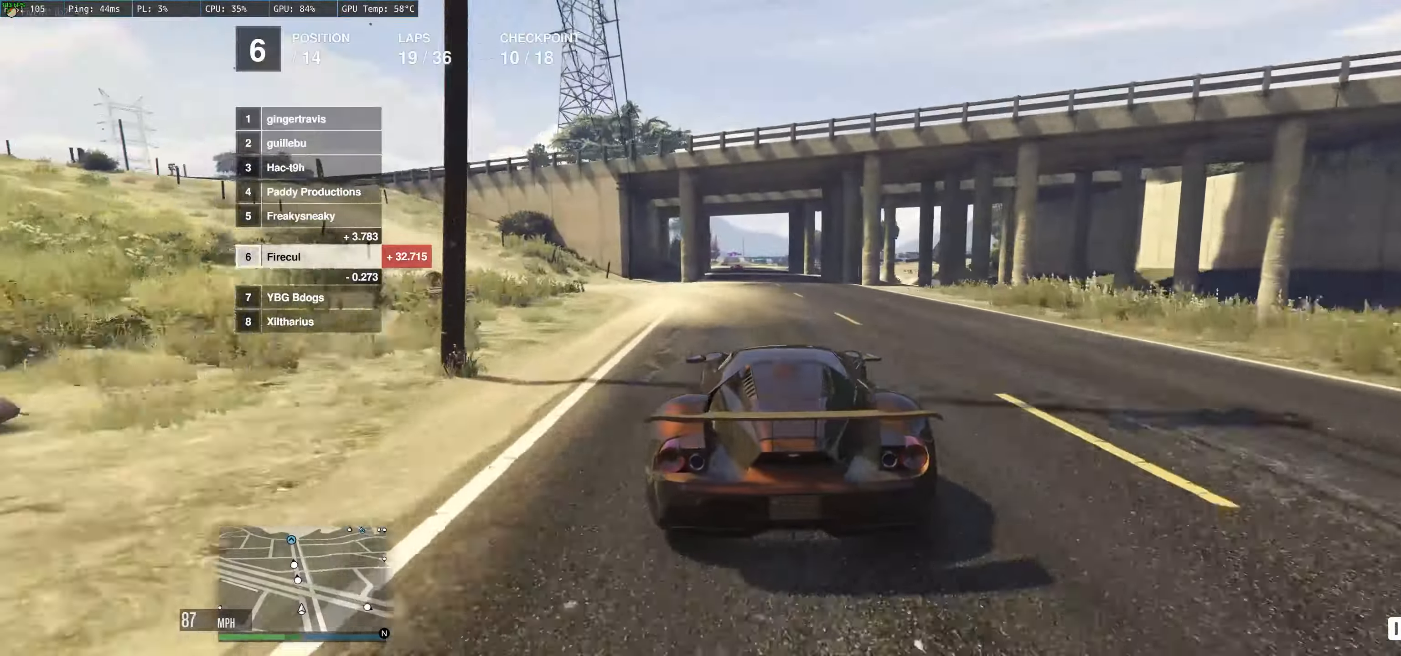
{"buttons": ["R2"], "left_stick": "left", "right_stick": "center", "events": [[500, "left_stick", "left"]]}
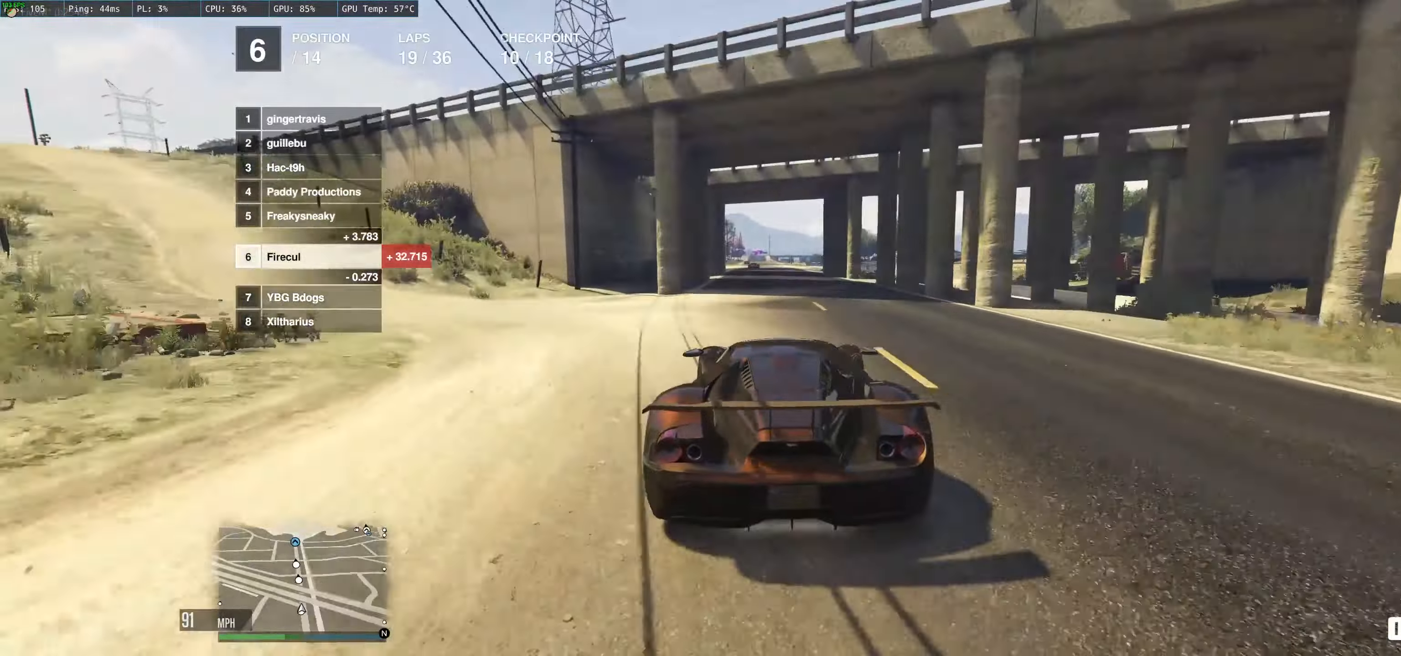
{"buttons": ["R2"], "left_stick": "up-left", "right_stick": "center", "events": [[83, "left_stick", "center"], [200, "left_stick", "left"], [317, "left_stick", "up-left"]]}
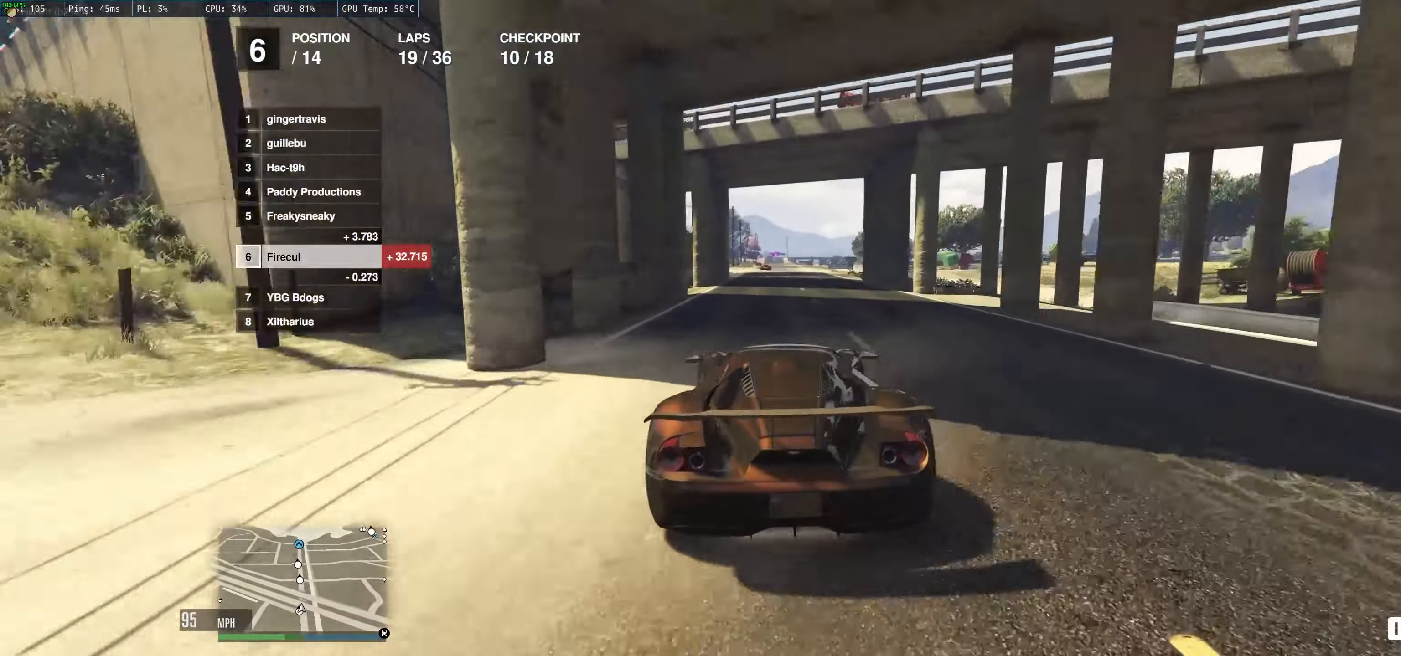
{"buttons": ["R2"], "left_stick": "center", "right_stick": "center", "events": [[167, "left_stick", "up-right"], [350, "left_stick", "center"]]}
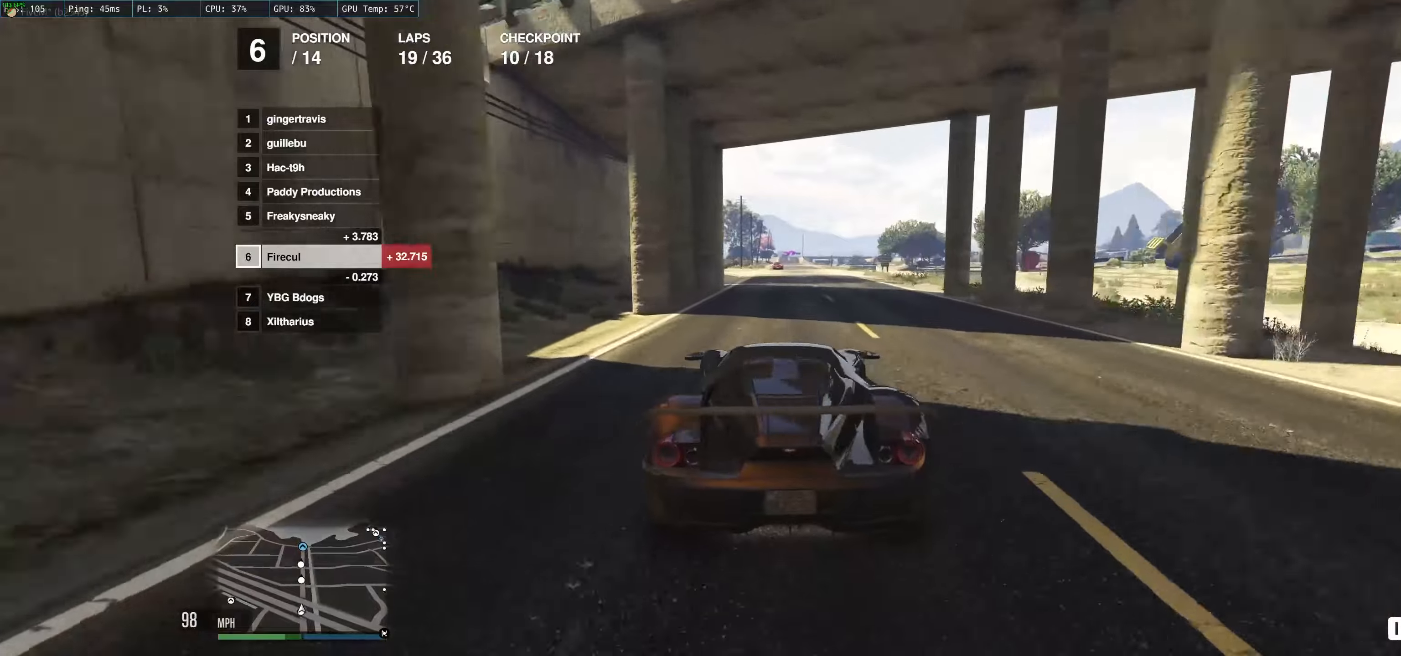
{"buttons": ["R2"], "left_stick": "up", "right_stick": "center", "events": [[217, "left_stick", "up"]]}
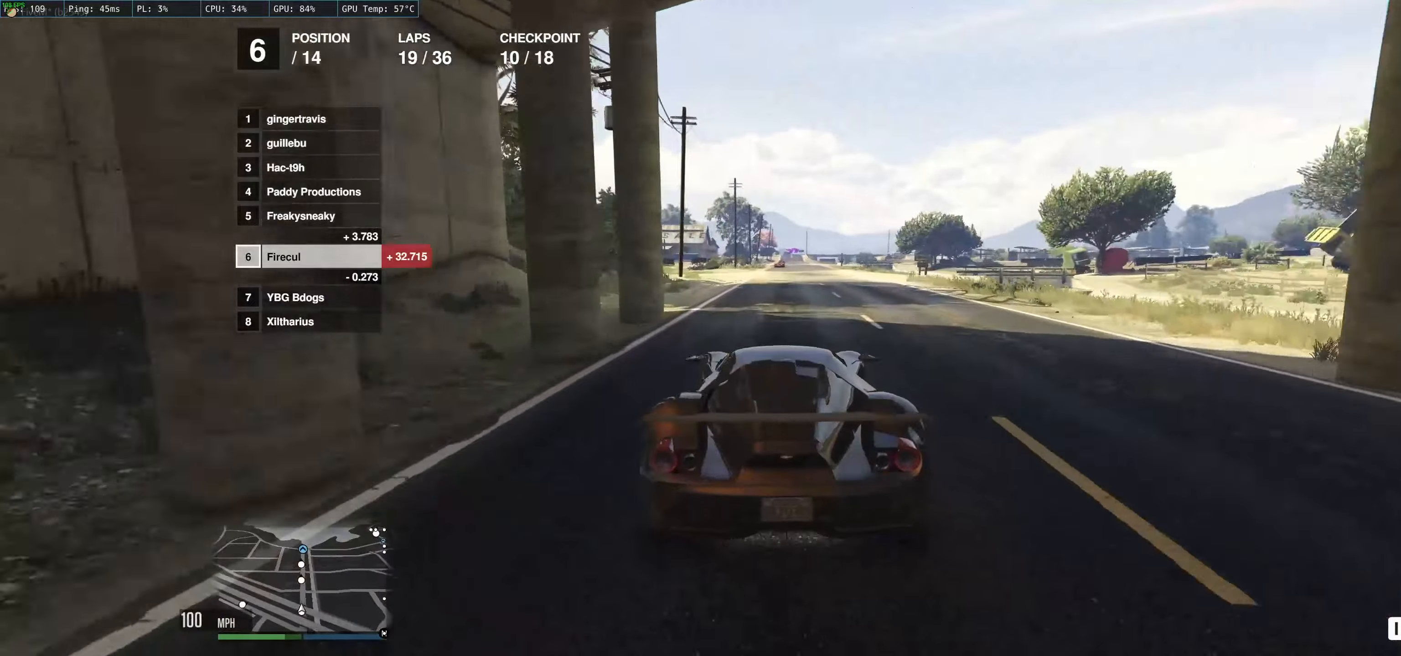
{"buttons": ["R2"], "left_stick": "up", "right_stick": "center", "events": []}
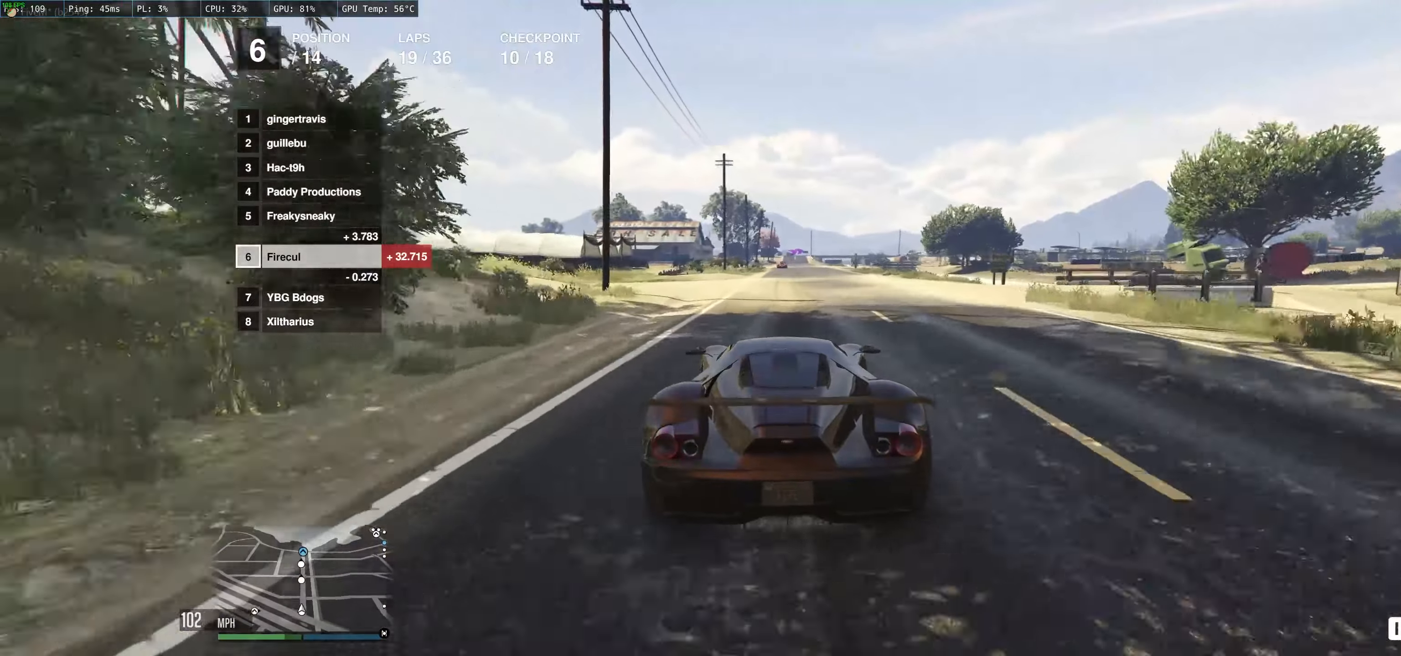
{"buttons": ["R2"], "left_stick": "up-left", "right_stick": "center", "events": [[167, "left_stick", "up-left"]]}
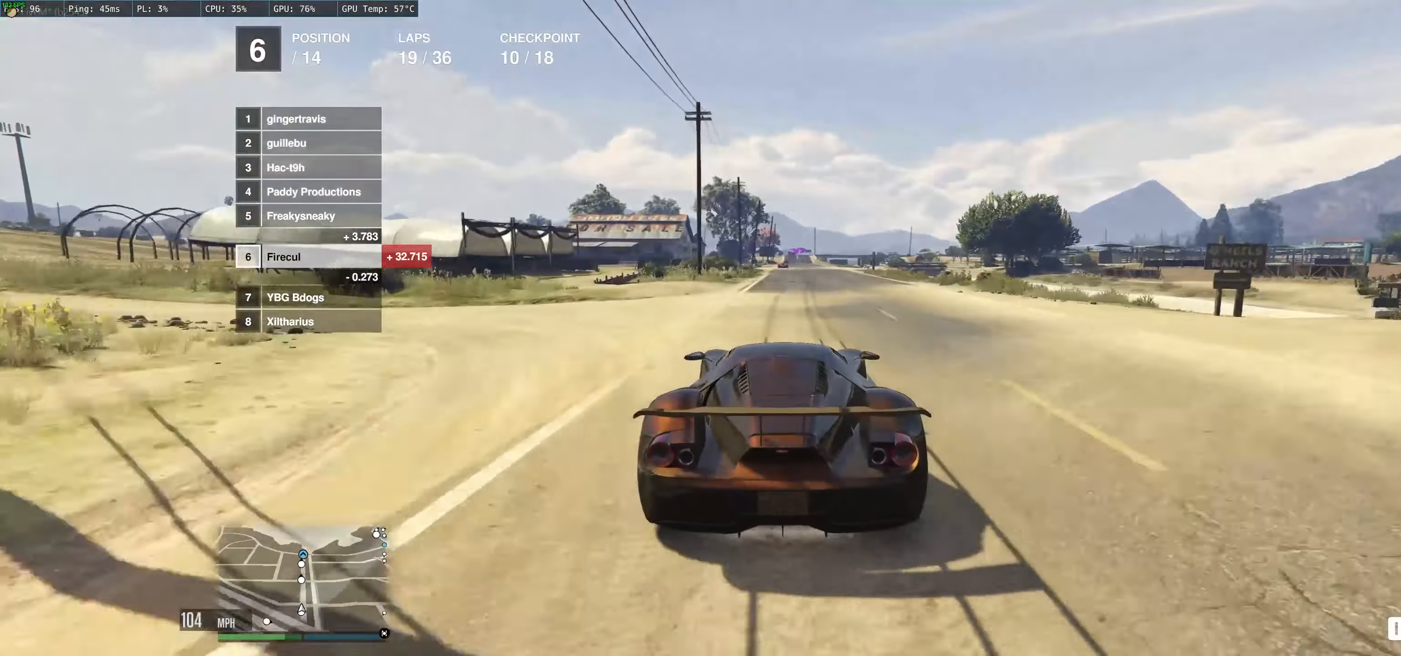
{"buttons": ["R2"], "left_stick": "center", "right_stick": "center", "events": [[167, "left_stick", "up-right"], [234, "left_stick", "up"], [434, "left_stick", "center"]]}
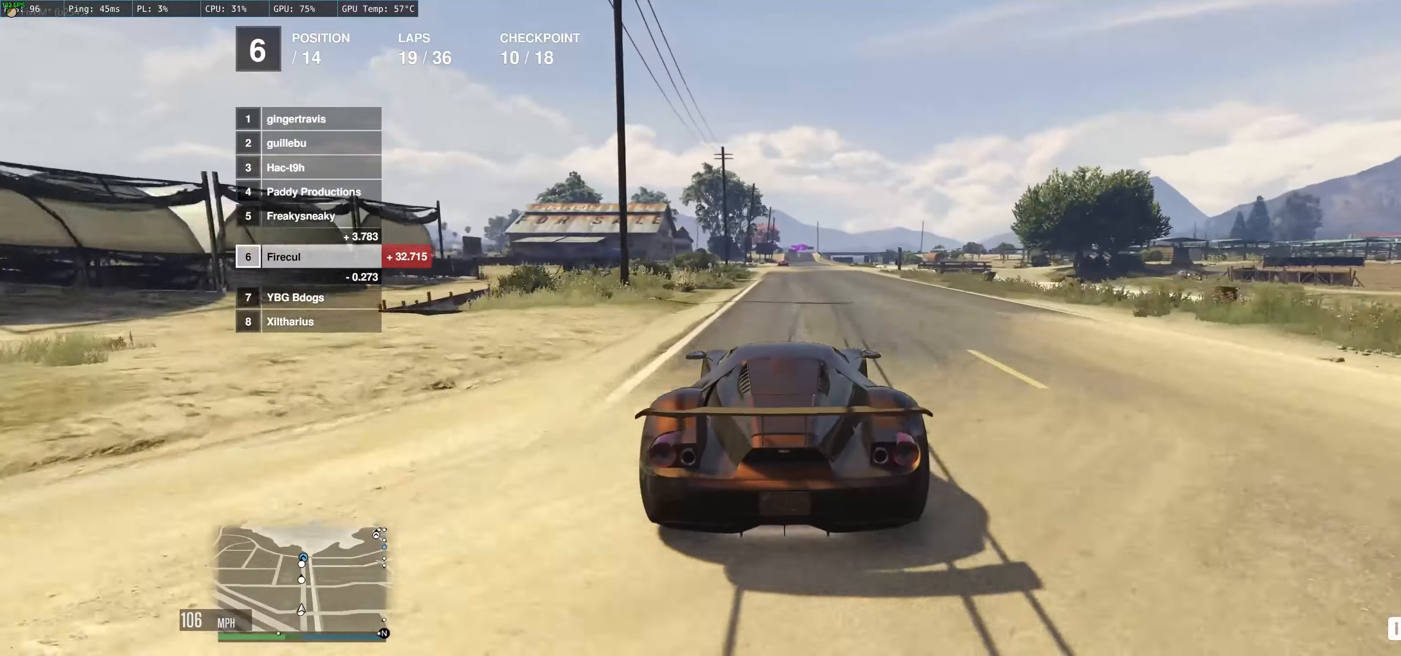
{"buttons": ["R2"], "left_stick": "right", "right_stick": "center", "events": [[34, "left_stick", "right"], [184, "left_stick", "center"], [434, "left_stick", "right"]]}
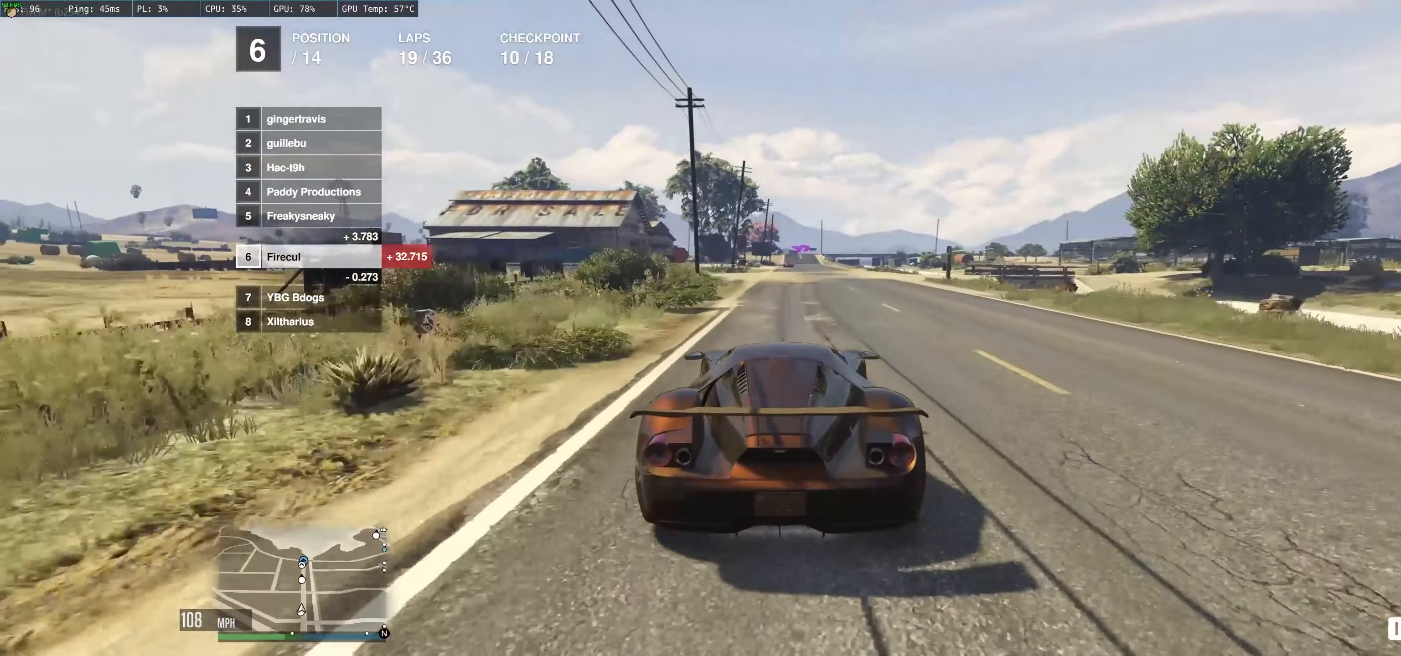
{"buttons": ["R2"], "left_stick": "center", "right_stick": "center", "events": [[67, "left_stick", "center"], [134, "left_stick", "up-left"], [284, "left_stick", "center"]]}
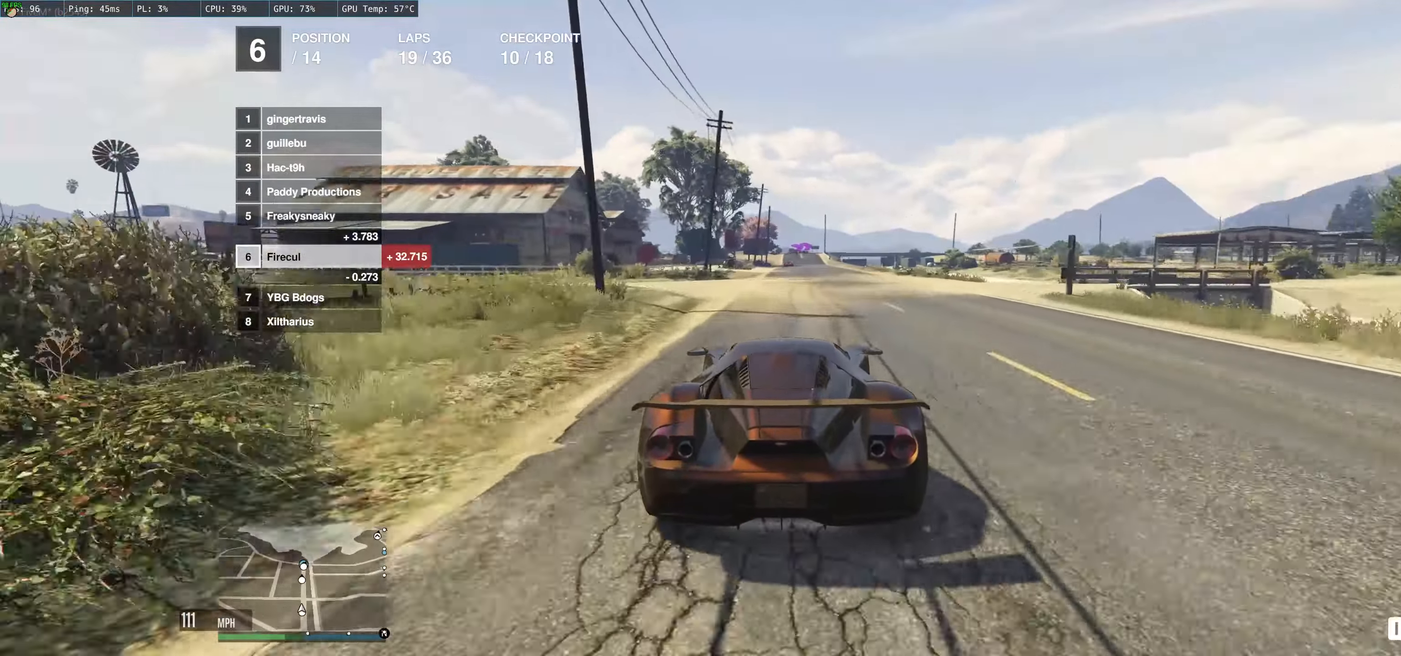
{"buttons": ["R2"], "left_stick": "center", "right_stick": "center", "events": [[184, "left_stick", "up-left"], [317, "left_stick", "center"]]}
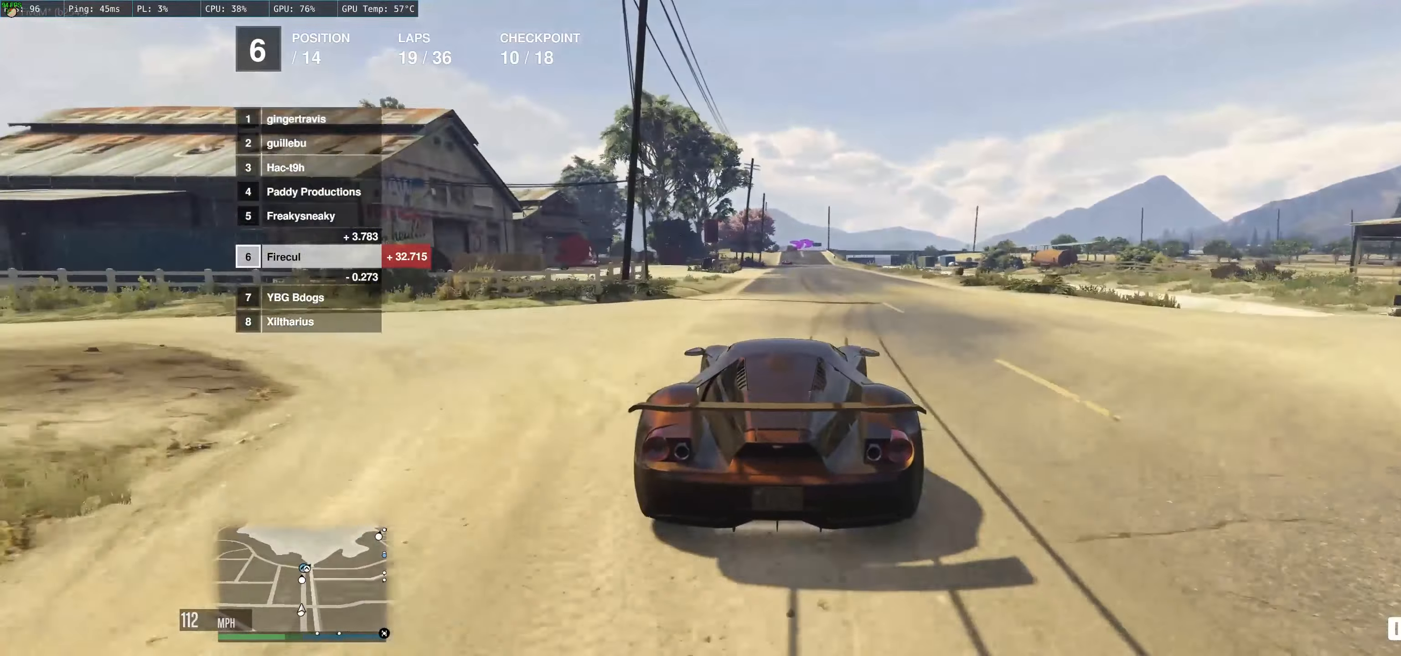
{"buttons": ["R2"], "left_stick": "up-left", "right_stick": "center", "events": [[200, "left_stick", "up-left"]]}
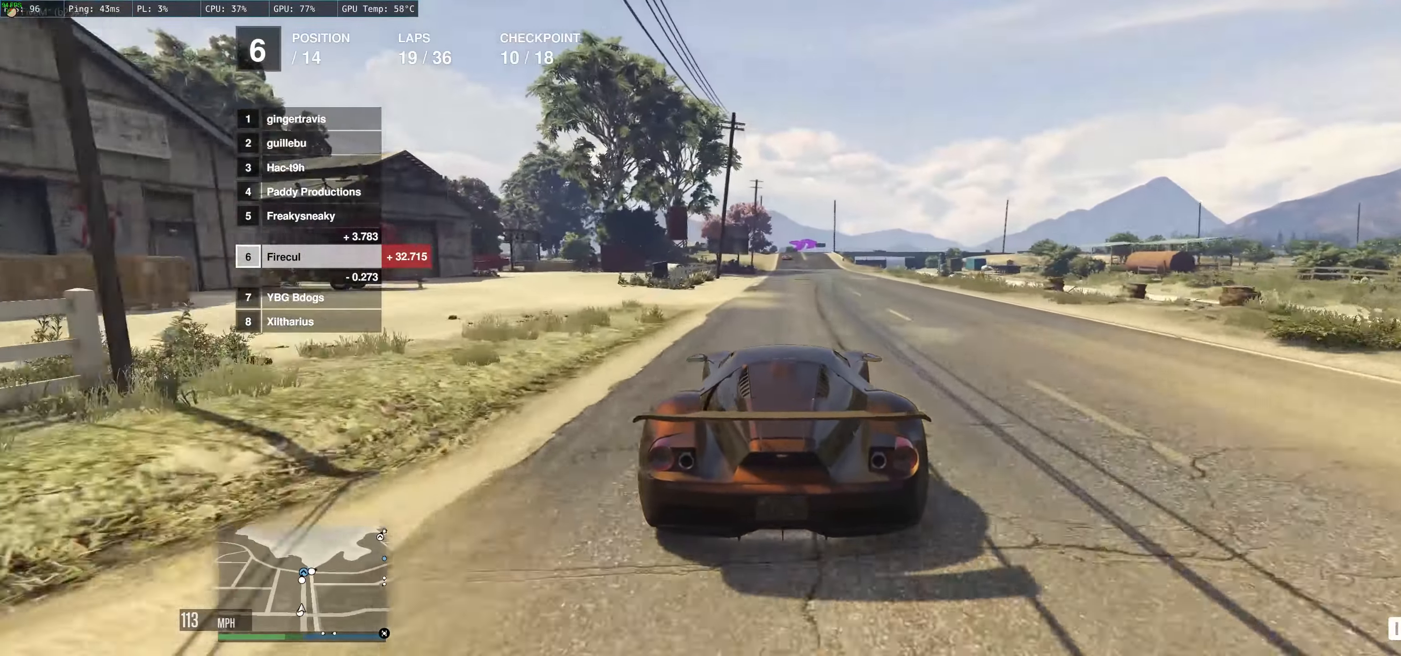
{"buttons": ["R2"], "left_stick": "center", "right_stick": "center", "events": [[334, "left_stick", "center"]]}
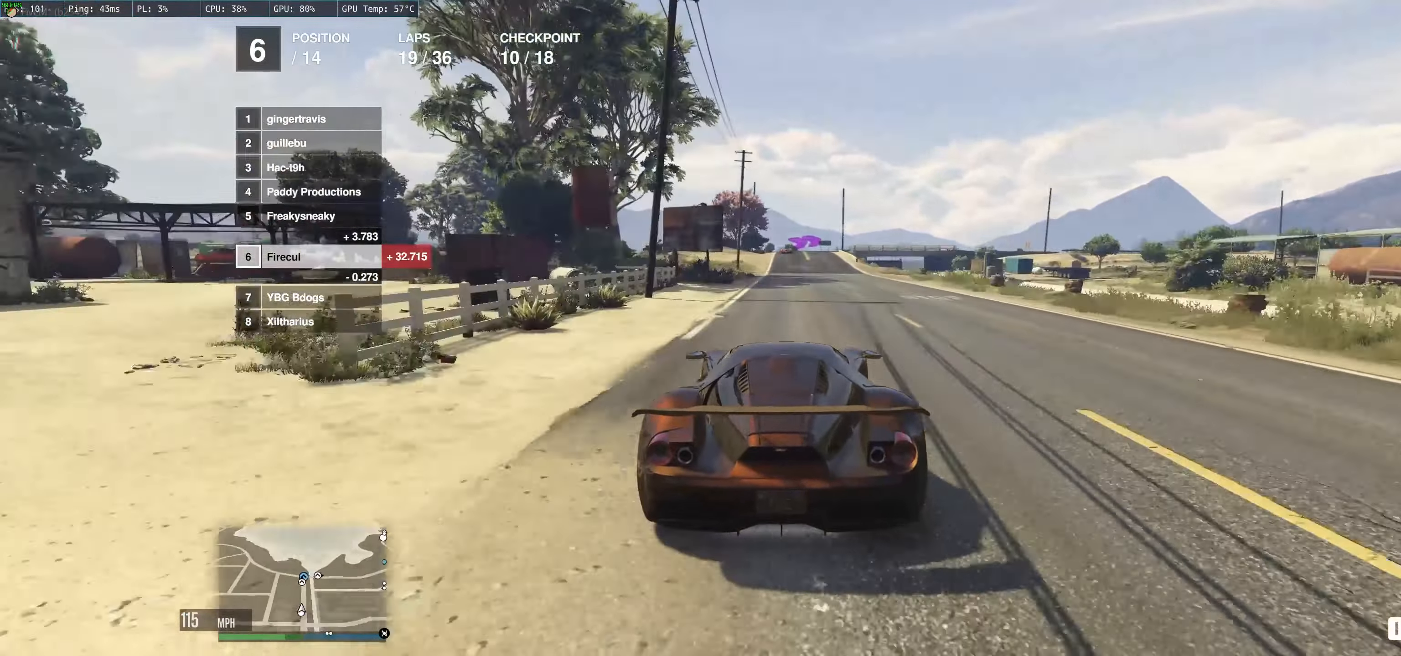
{"buttons": ["R2"], "left_stick": "up-left", "right_stick": "center", "events": [[34, "left_stick", "up-left"]]}
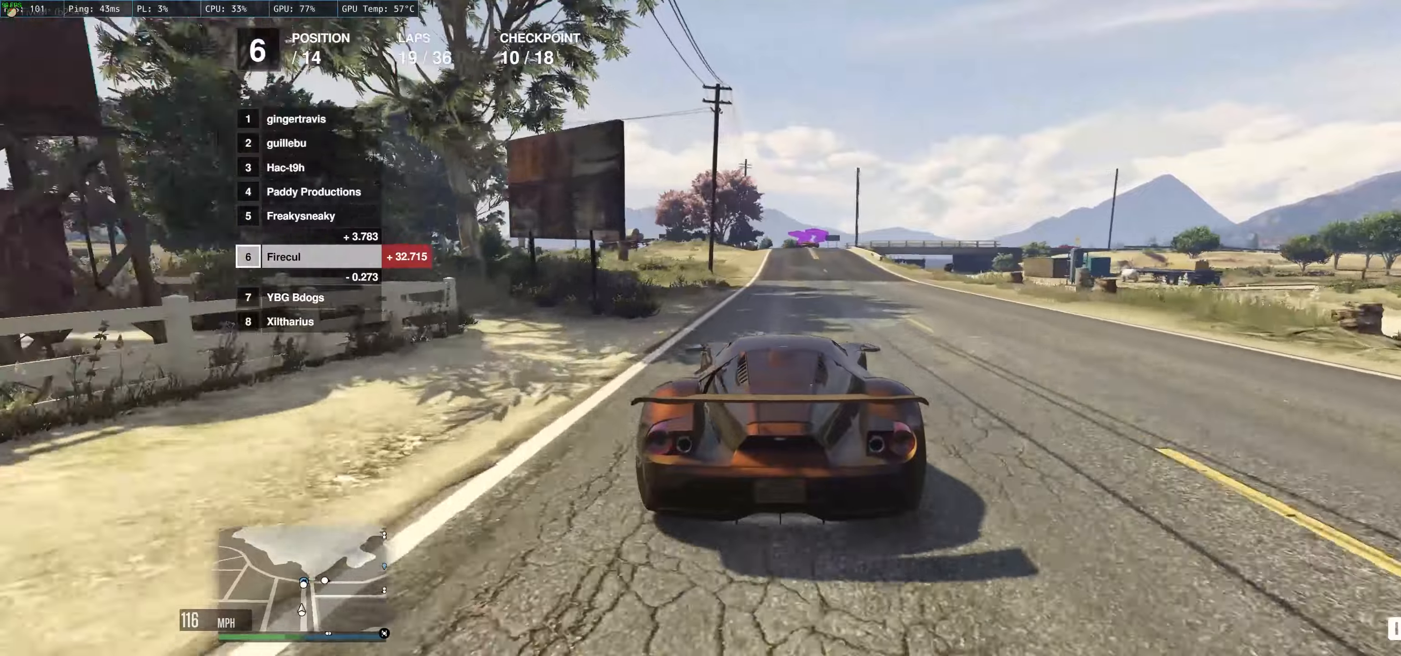
{"buttons": ["R2"], "left_stick": "up-left", "right_stick": "center", "events": []}
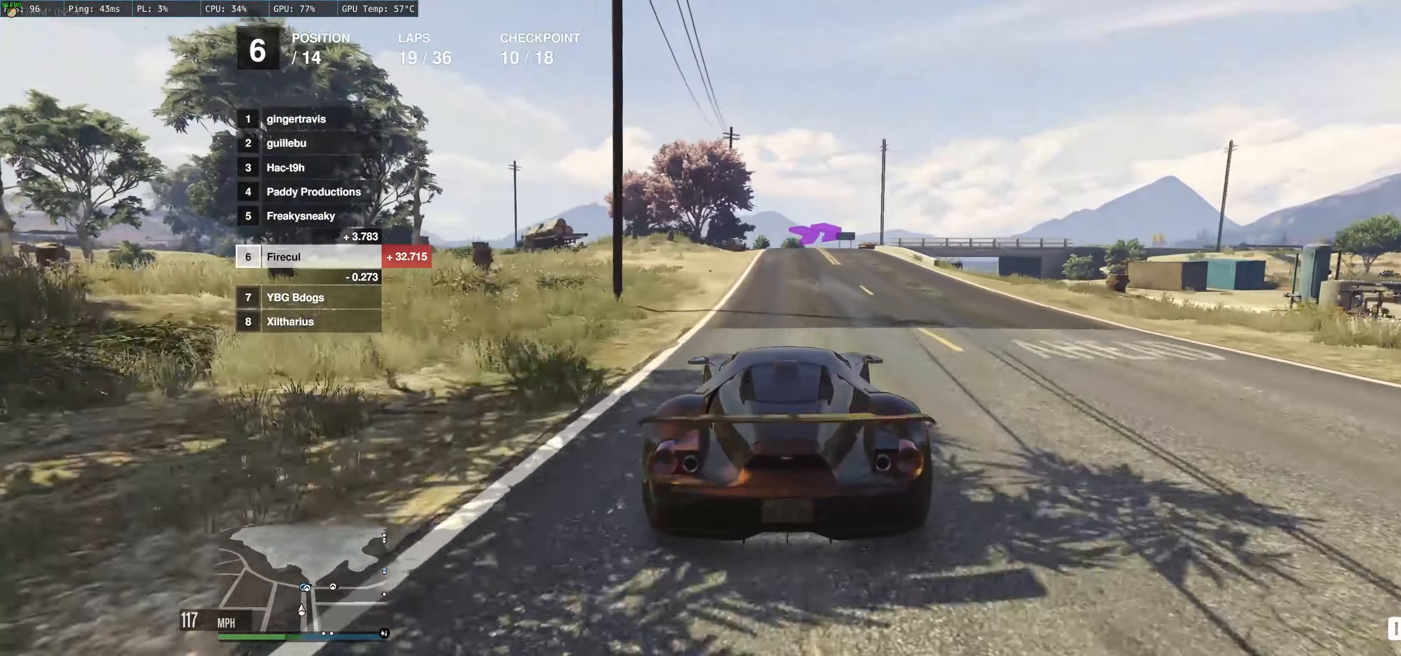
{"buttons": ["L2"], "left_stick": "up-left", "right_stick": "center", "events": [[350, "R2", "up"], [366, "L2", "down"], [366, "left_stick", "up-right"], [466, "left_stick", "up-left"]]}
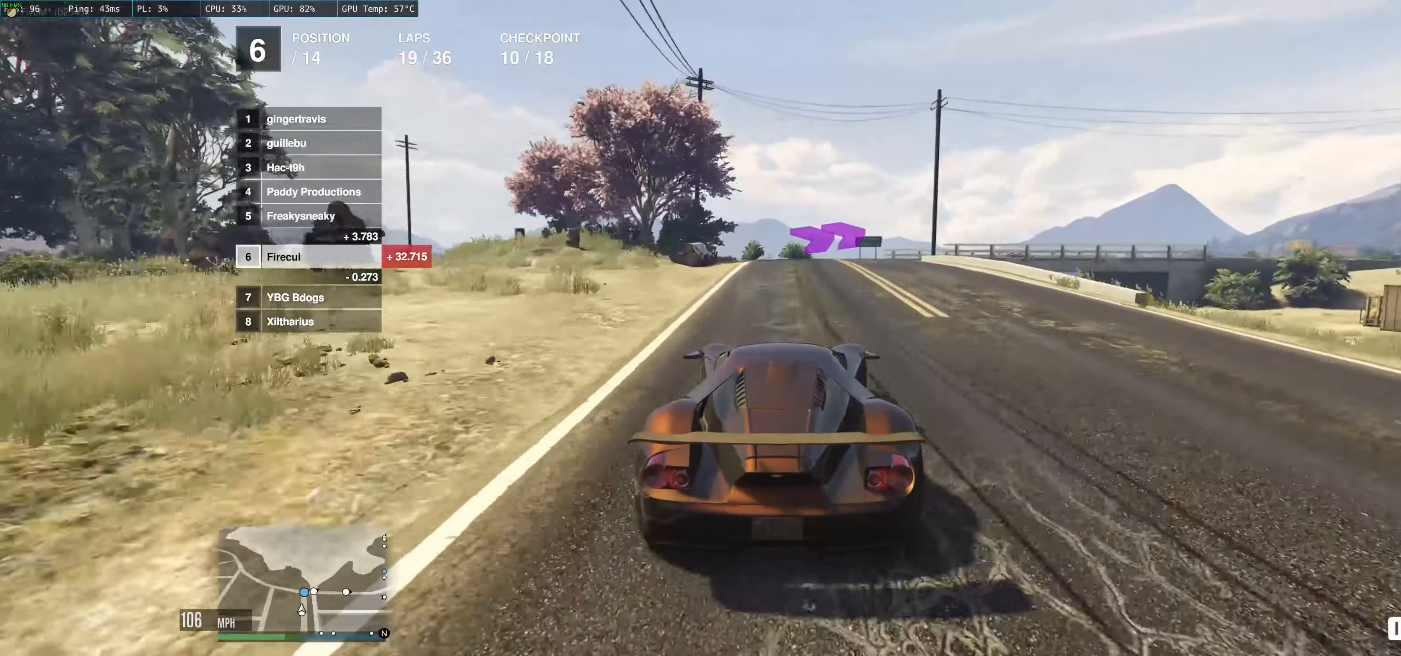
{"buttons": [], "left_stick": "right", "right_stick": "center", "events": [[33, "left_stick", "right"], [166, "left_stick", "up"], [283, "L2", "up"], [366, "L2", "down"], [383, "left_stick", "right"], [466, "L2", "up"]]}
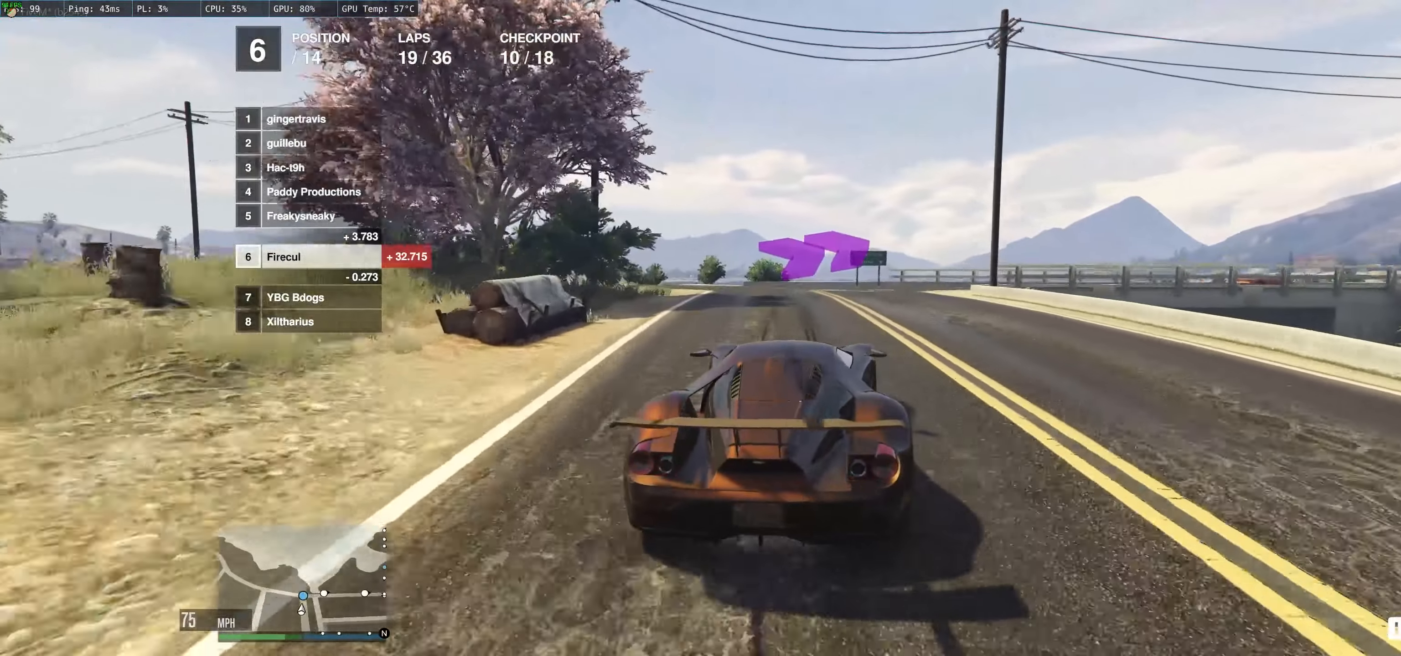
{"buttons": ["R2"], "left_stick": "right", "right_stick": "center", "events": [[50, "L2", "down"], [133, "L2", "up"], [333, "left_stick", "up"], [366, "R2", "down"], [400, "left_stick", "right"]]}
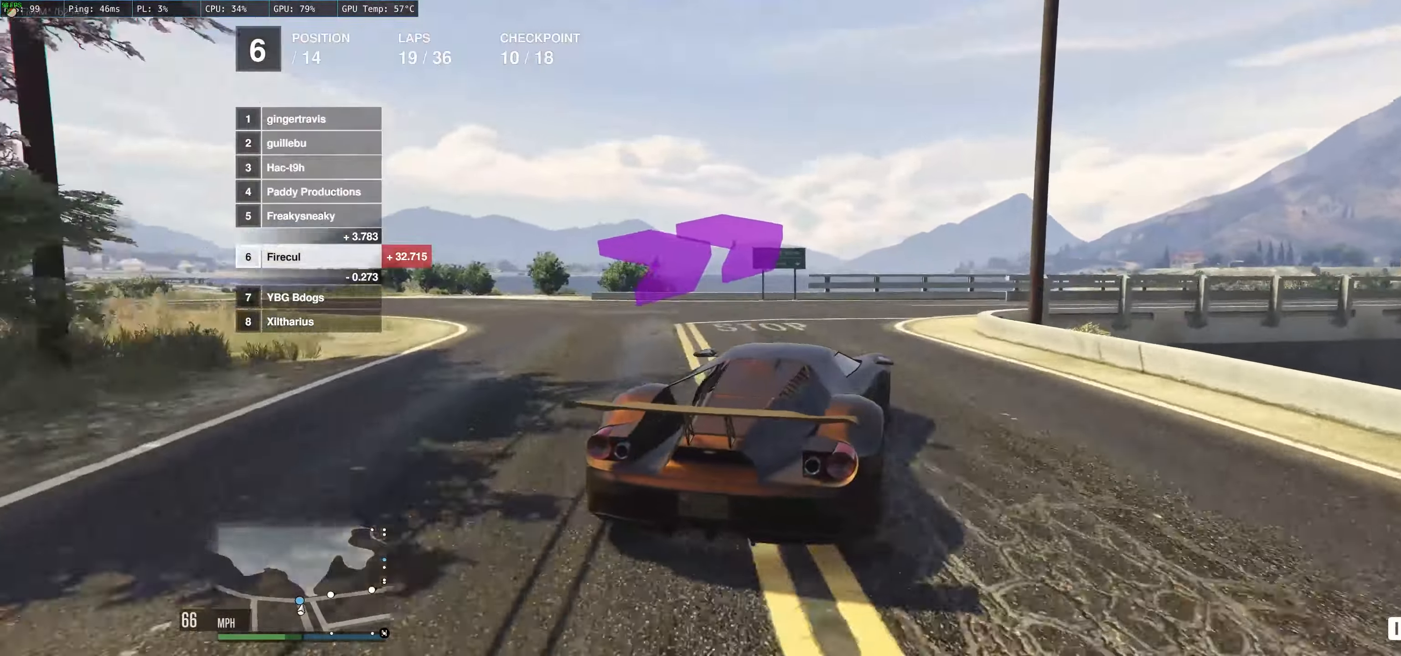
{"buttons": ["R2"], "left_stick": "right", "right_stick": "center", "events": [[283, "left_stick", "center"], [366, "left_stick", "right"]]}
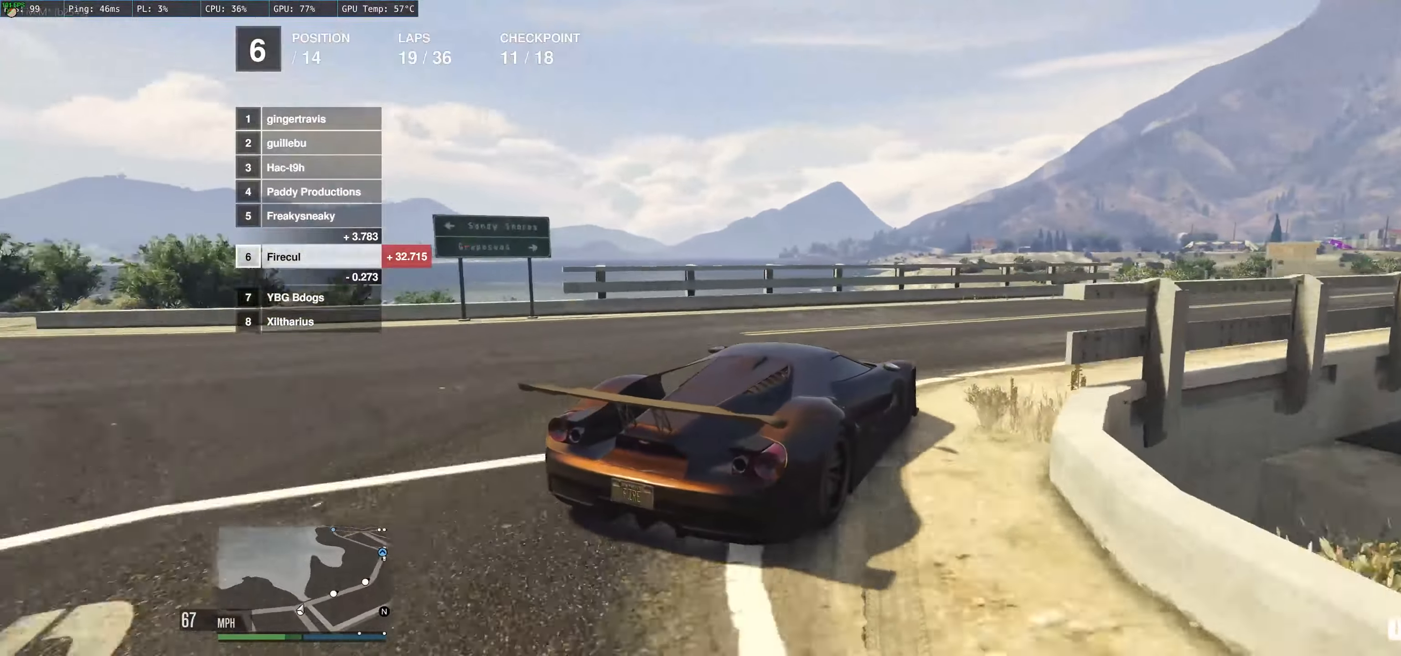
{"buttons": ["R2"], "left_stick": "right", "right_stick": "center", "events": [[50, "left_stick", "left"], [166, "left_stick", "right"]]}
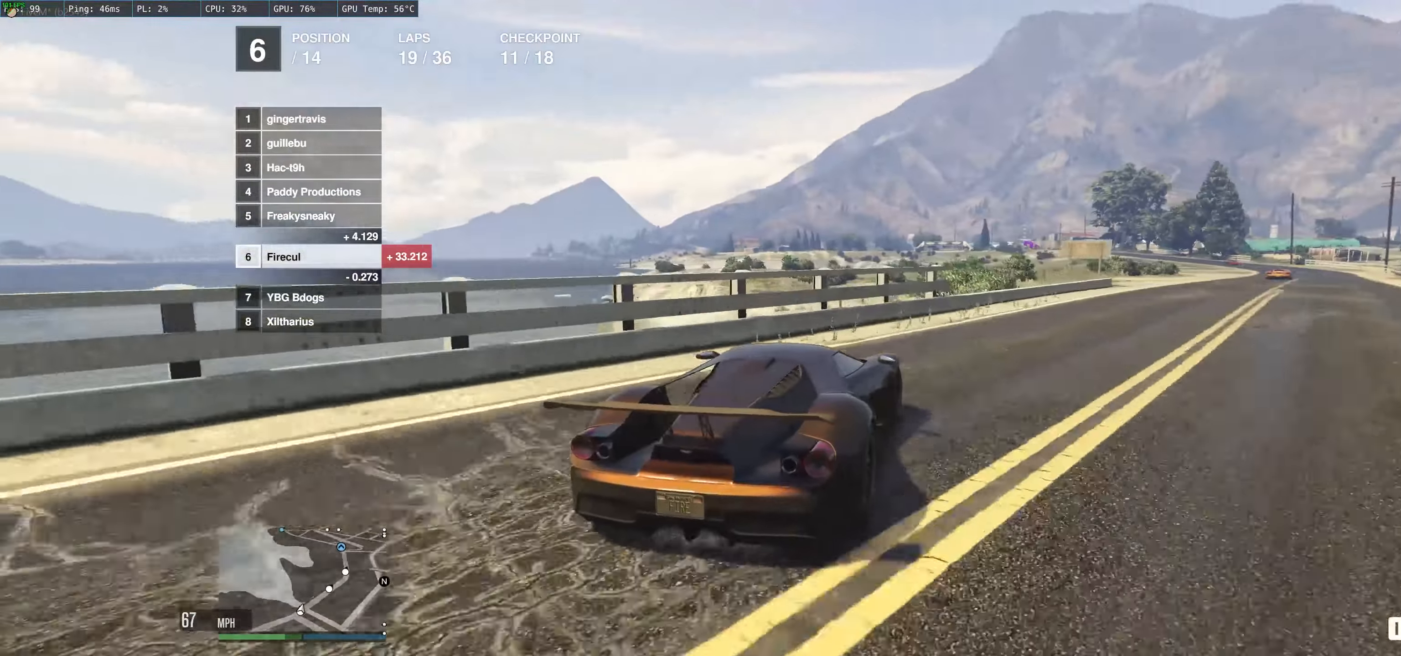
{"buttons": ["R2"], "left_stick": "center", "right_stick": "center", "events": [[466, "left_stick", "center"]]}
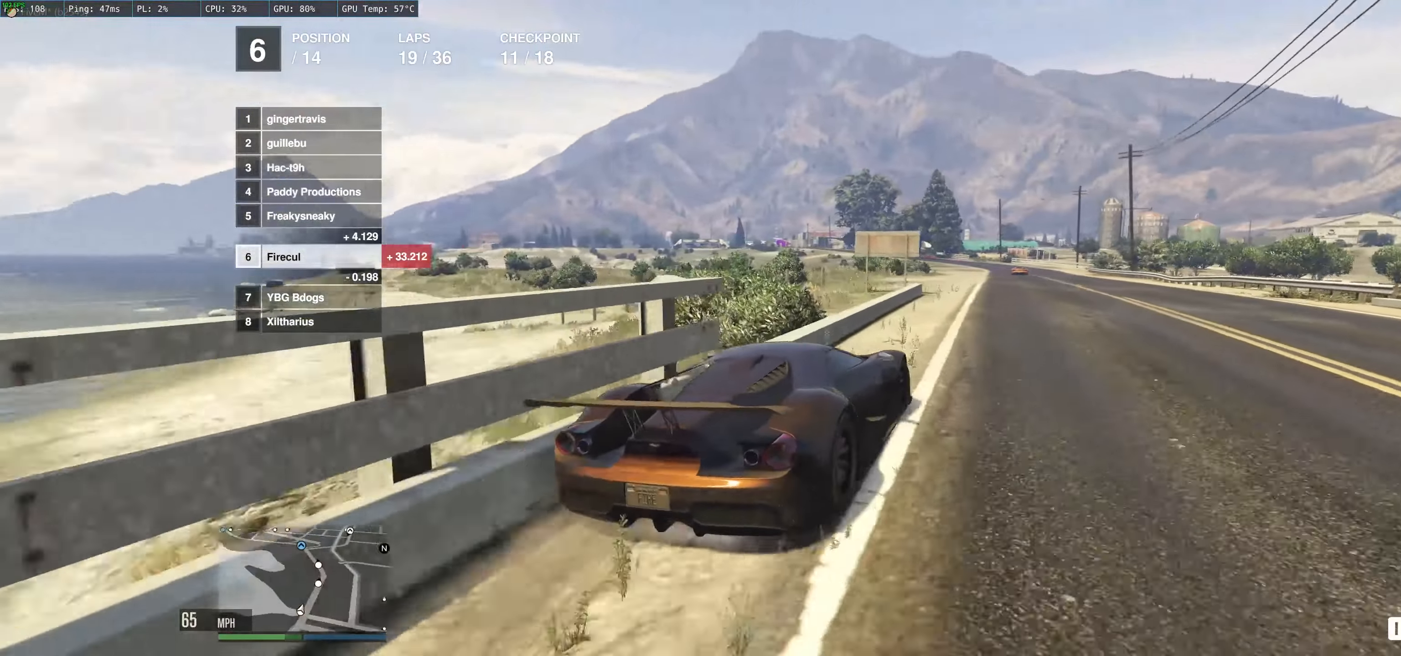
{"buttons": ["R2"], "left_stick": "up-left", "right_stick": "center", "events": [[16, "left_stick", "right"], [150, "left_stick", "center"], [200, "left_stick", "up-left"], [316, "left_stick", "center"], [366, "left_stick", "left"], [500, "left_stick", "up-left"]]}
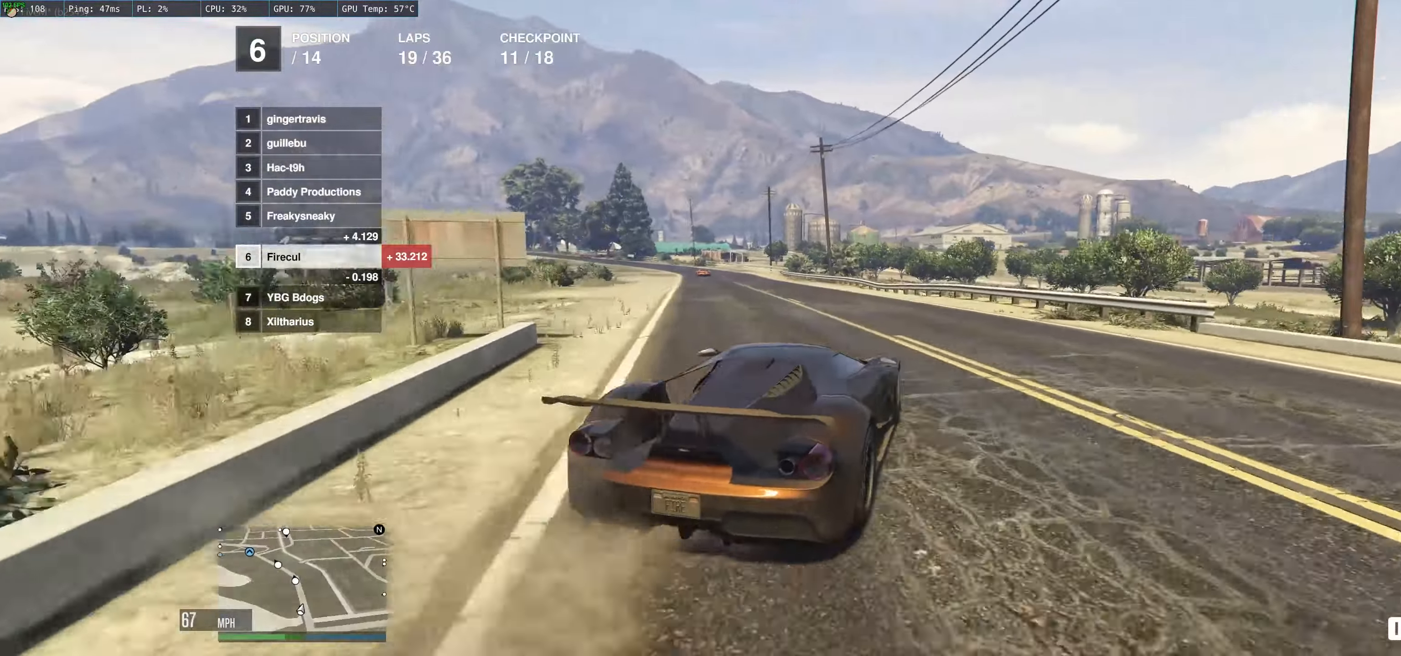
{"buttons": ["R2"], "left_stick": "center", "right_stick": "center", "events": [[16, "left_stick", "center"], [316, "left_stick", "left"], [466, "left_stick", "center"]]}
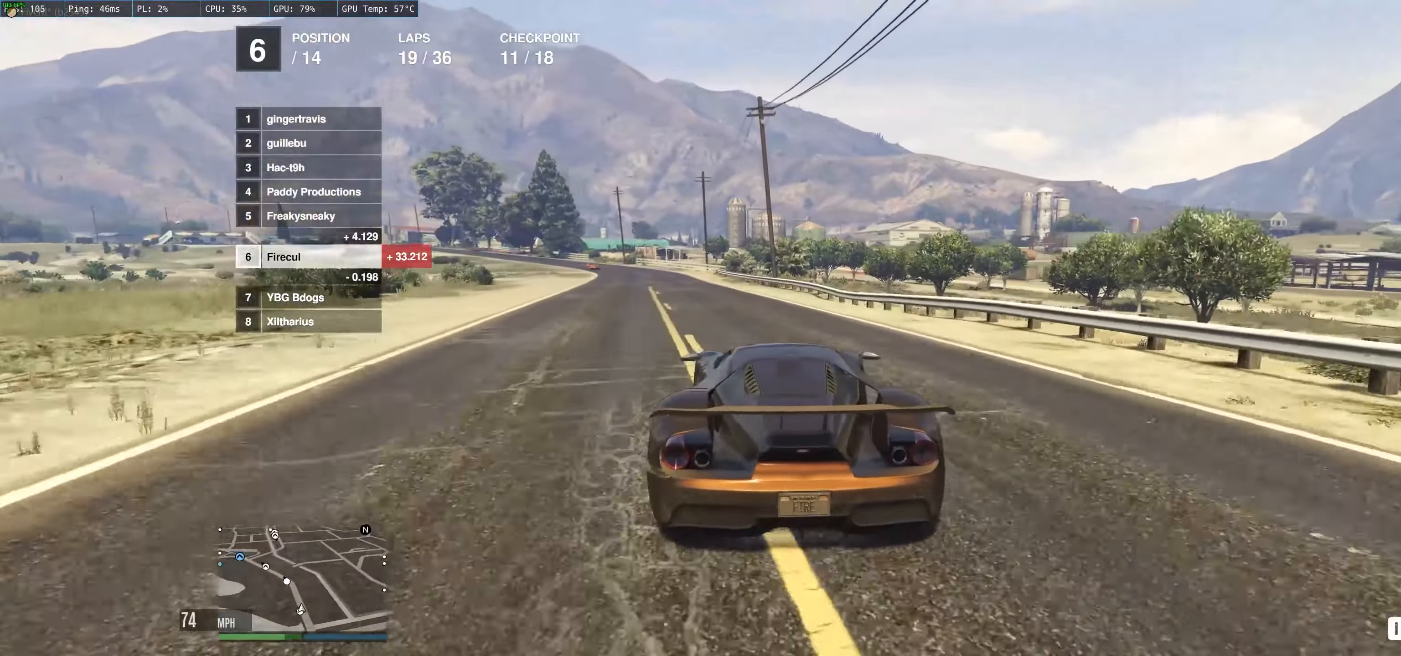
{"buttons": ["R2"], "left_stick": "left", "right_stick": "center", "events": [[500, "left_stick", "left"]]}
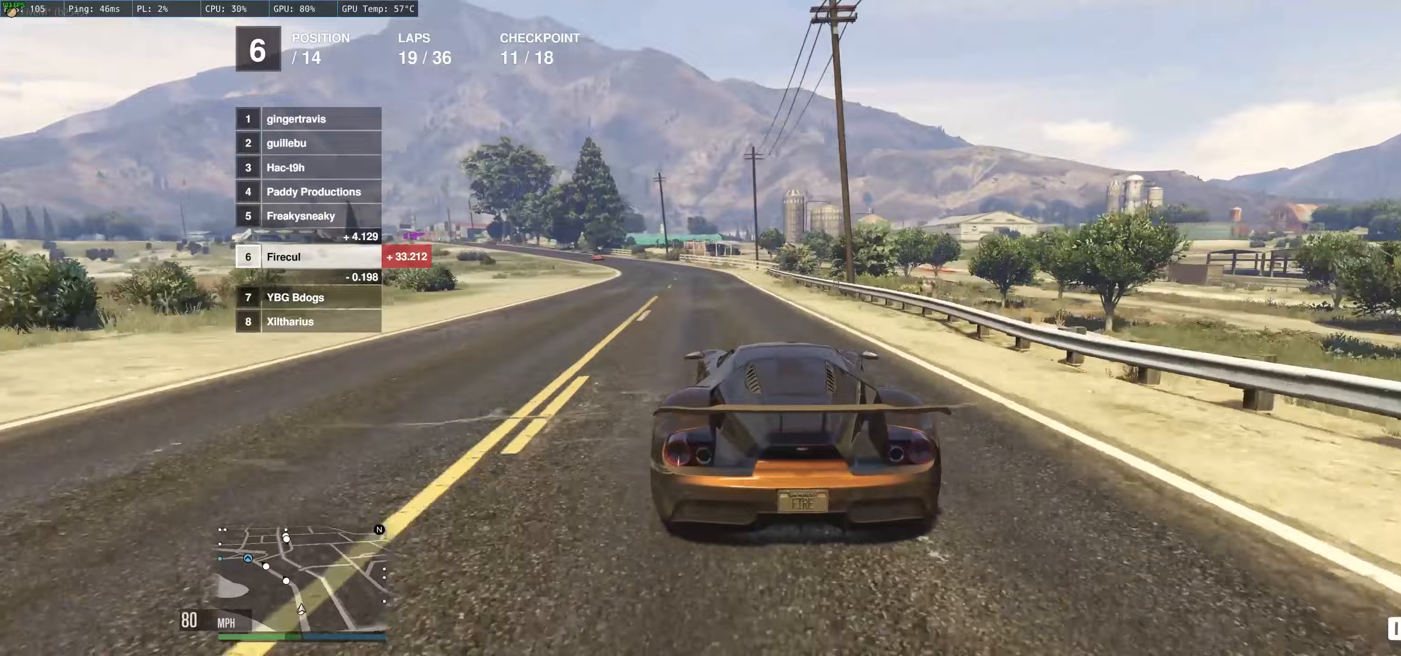
{"buttons": ["R2"], "left_stick": "center", "right_stick": "center", "events": [[100, "left_stick", "up-left"], [300, "left_stick", "left"], [433, "left_stick", "center"]]}
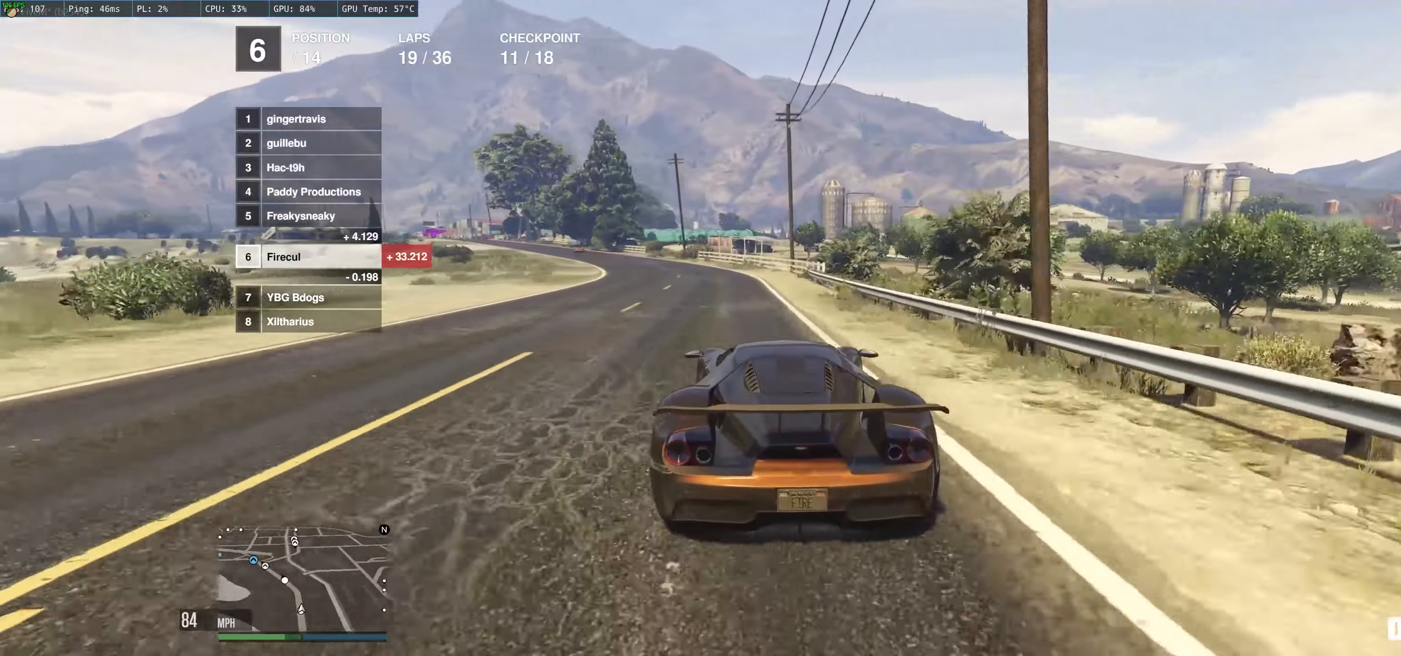
{"buttons": ["R2"], "left_stick": "up-left", "right_stick": "center", "events": [[167, "left_stick", "left"], [317, "left_stick", "up-left"]]}
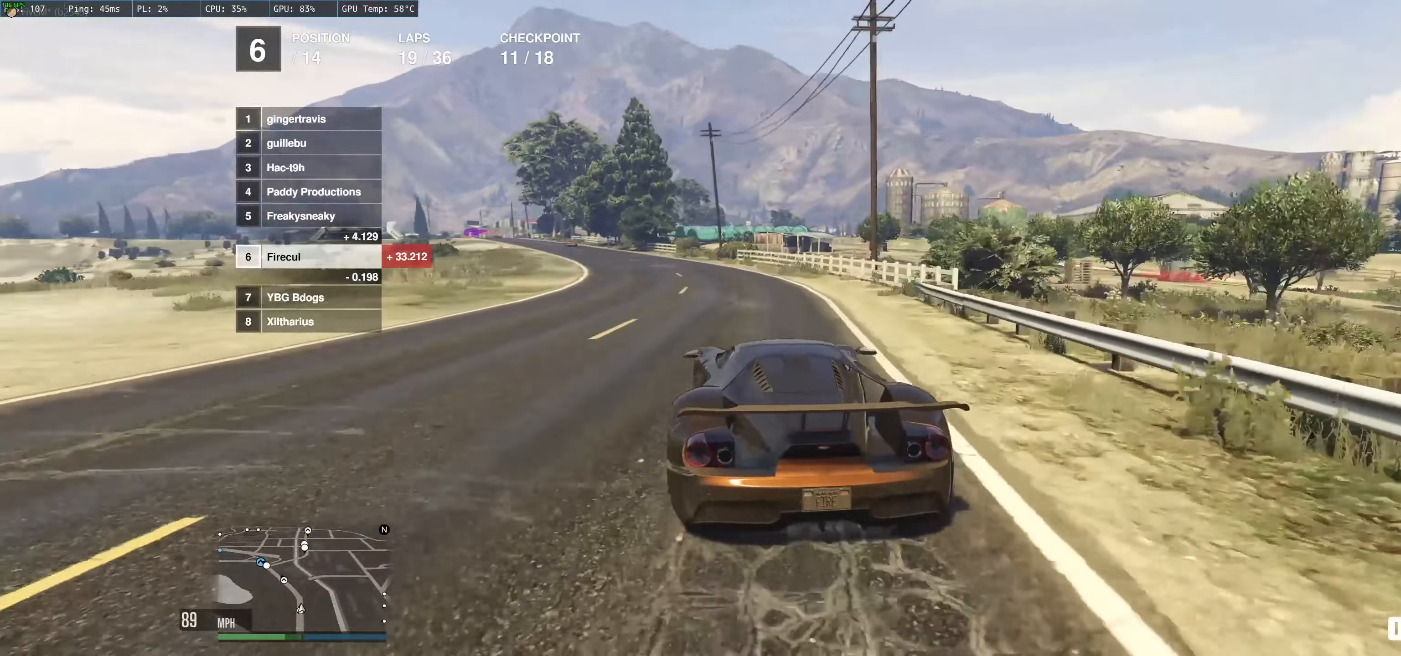
{"buttons": ["R2"], "left_stick": "center", "right_stick": "center", "events": [[17, "left_stick", "left"], [150, "left_stick", "center"], [383, "left_stick", "left"], [500, "left_stick", "center"]]}